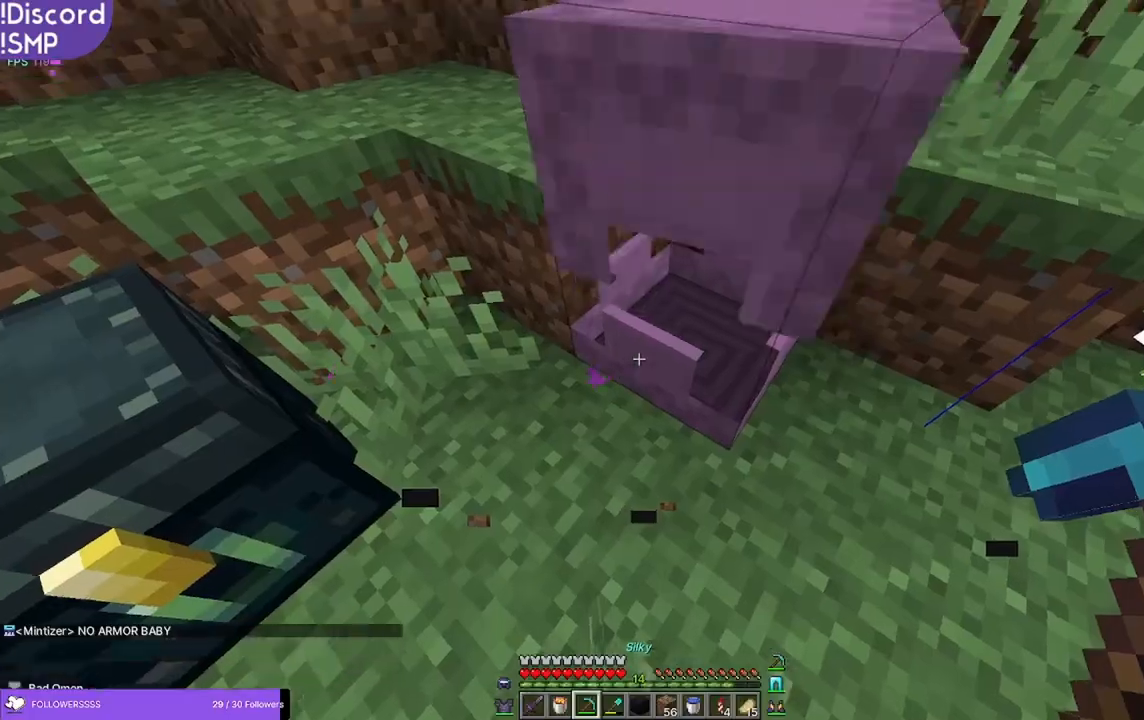
Gameplay with keyboard and mouse; each line is a JSON object with the keys and mouse buttons held at the frame after it. "events" lists presses ("down") and releases ("up") of "a", "d", "s", "w", "mouse_left" and "mouse_right" between this image and that frame as [ms after this image, input, new state], when the widget could be followed in between. "mouse_left", "mouse_right" = the "left", "right" buttons of the "mouse" list. No other keys are recorded. Fast repeated clicks can show as one long hold. Mouse movement is not recorded.
{"keys": [], "mouse": [], "events": [[117, "mouse_left", "down"], [134, "w", "down"], [250, "w", "up"], [284, "d", "down"], [467, "mouse_left", "up"], [484, "d", "up"]]}
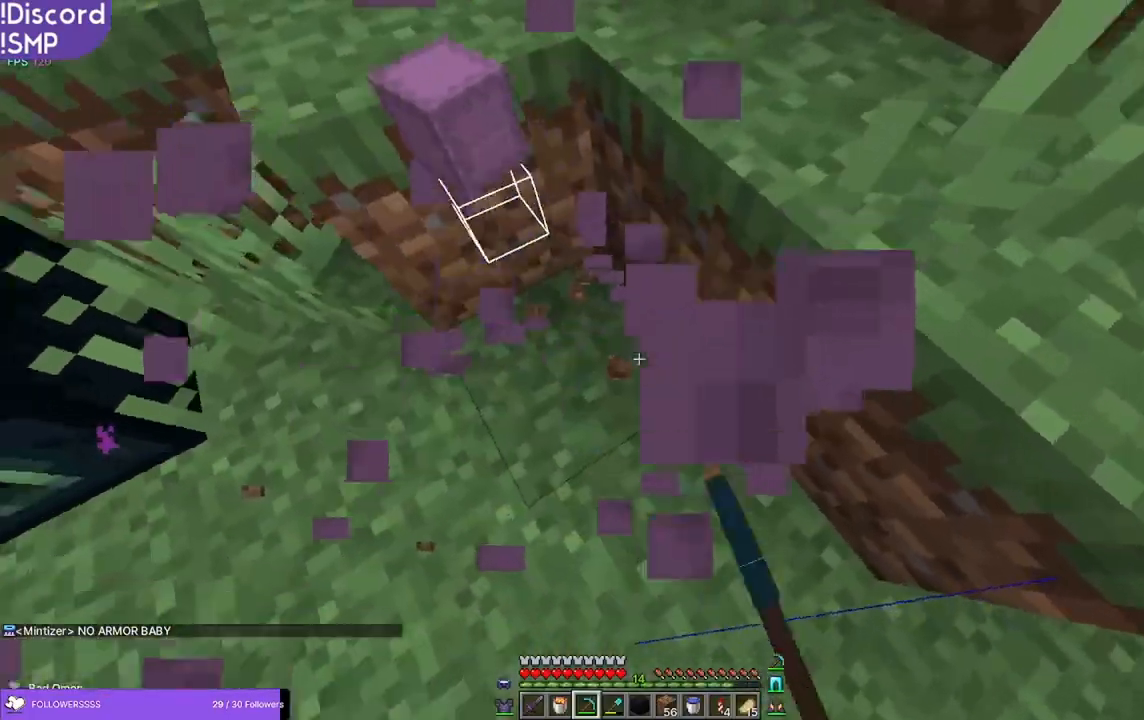
{"keys": [], "mouse": [], "events": [[50, "w", "down"], [167, "a", "down"], [217, "w", "up"], [500, "a", "up"]]}
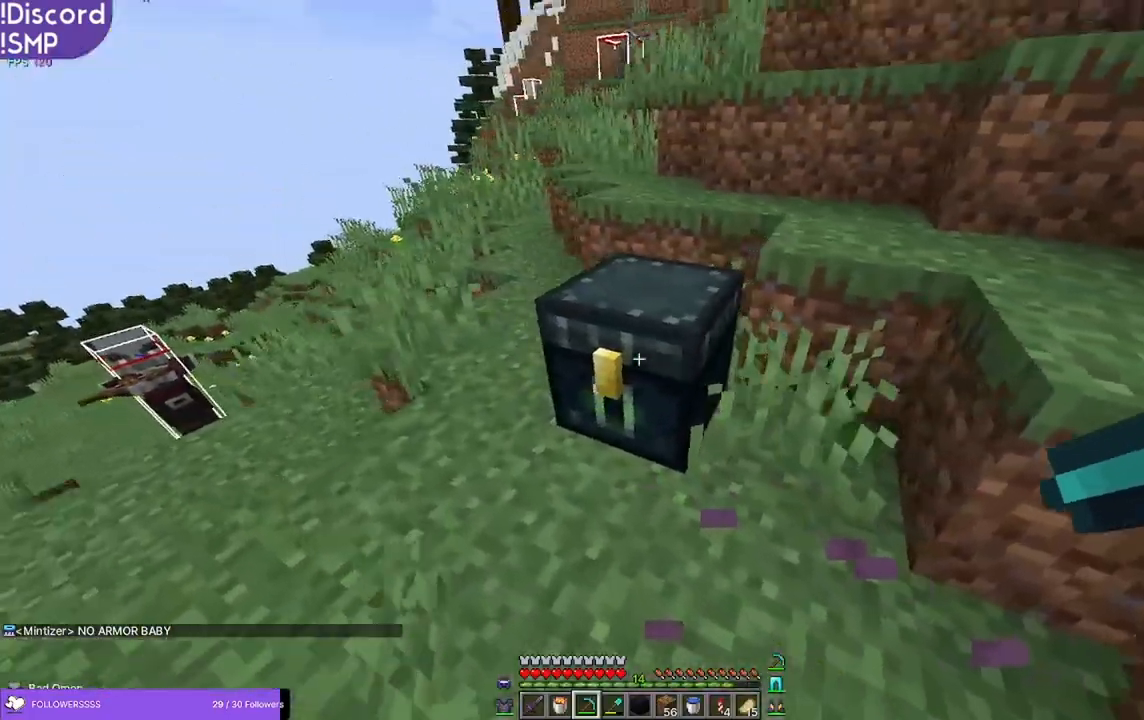
{"keys": [], "mouse": [], "events": []}
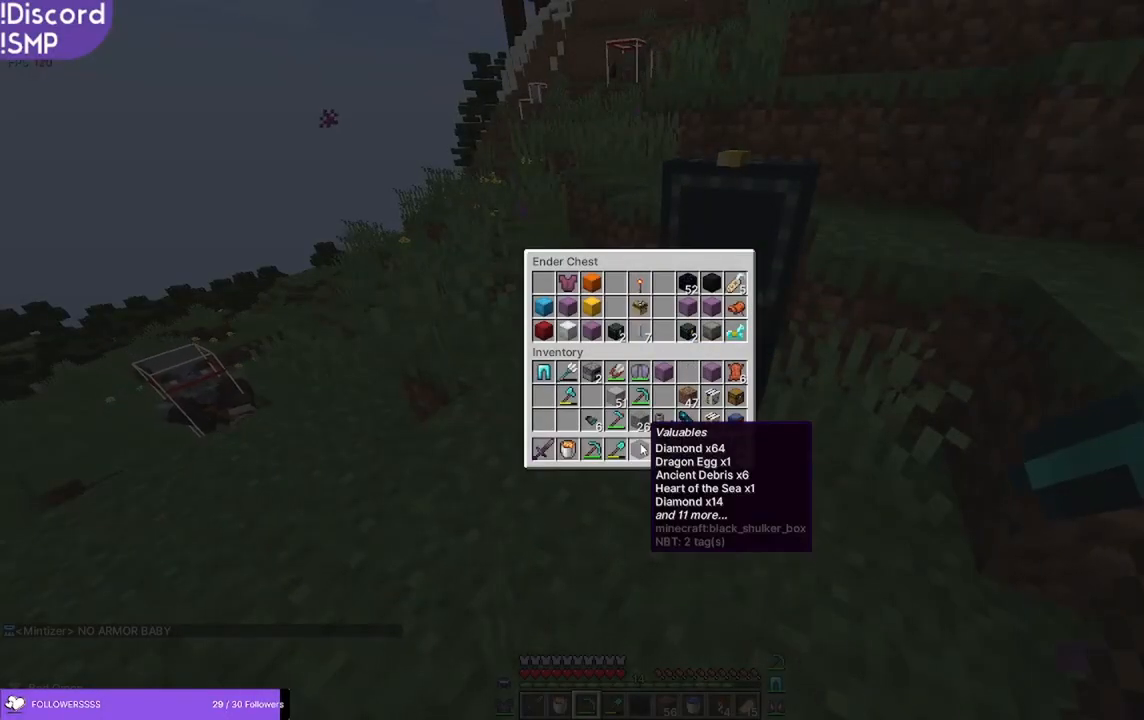
{"keys": [], "mouse": [], "events": []}
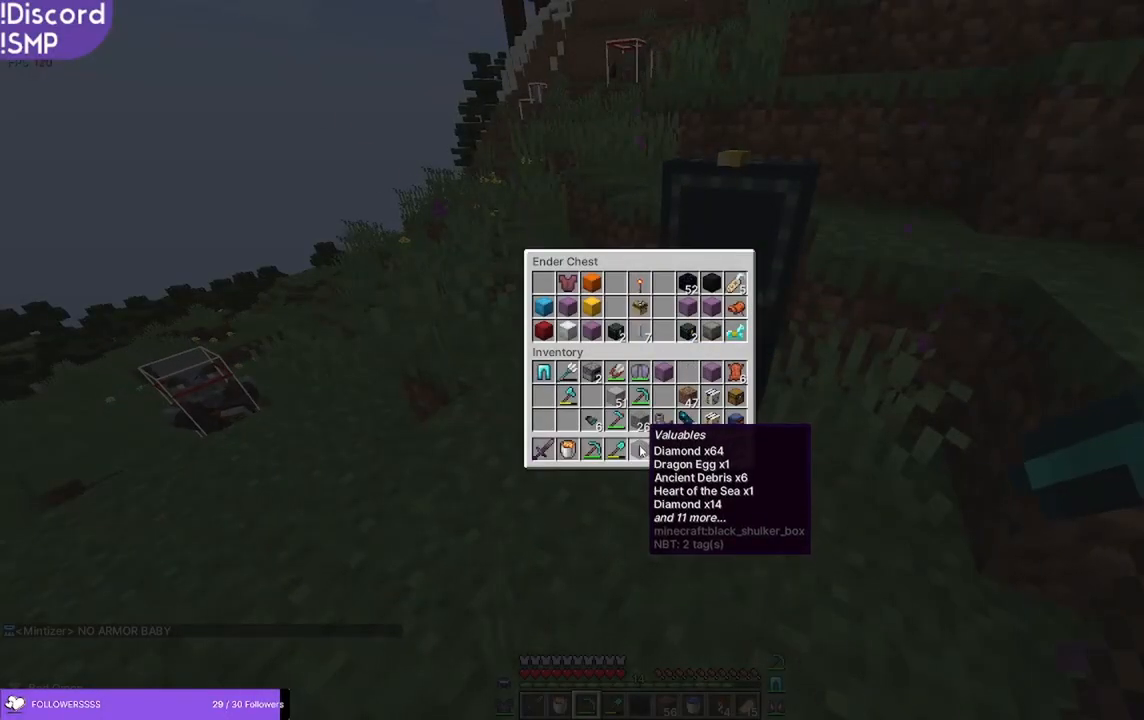
{"keys": [], "mouse": [], "events": []}
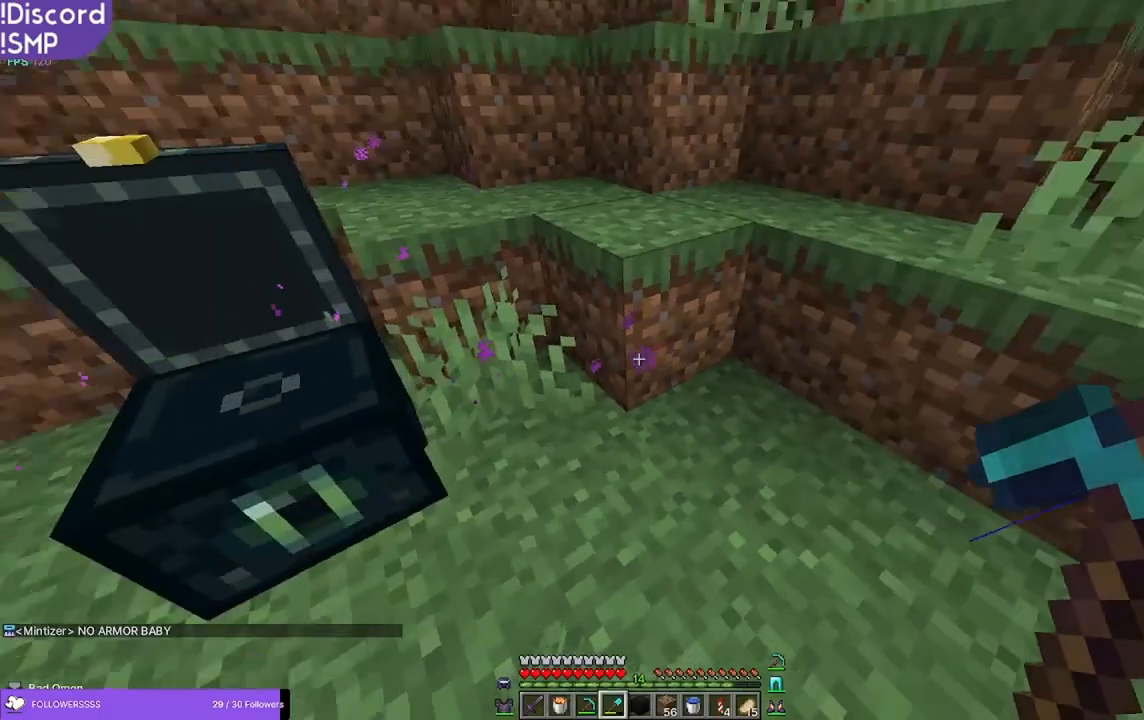
{"keys": [], "mouse": ["right"], "events": [[434, "mouse_right", "down"]]}
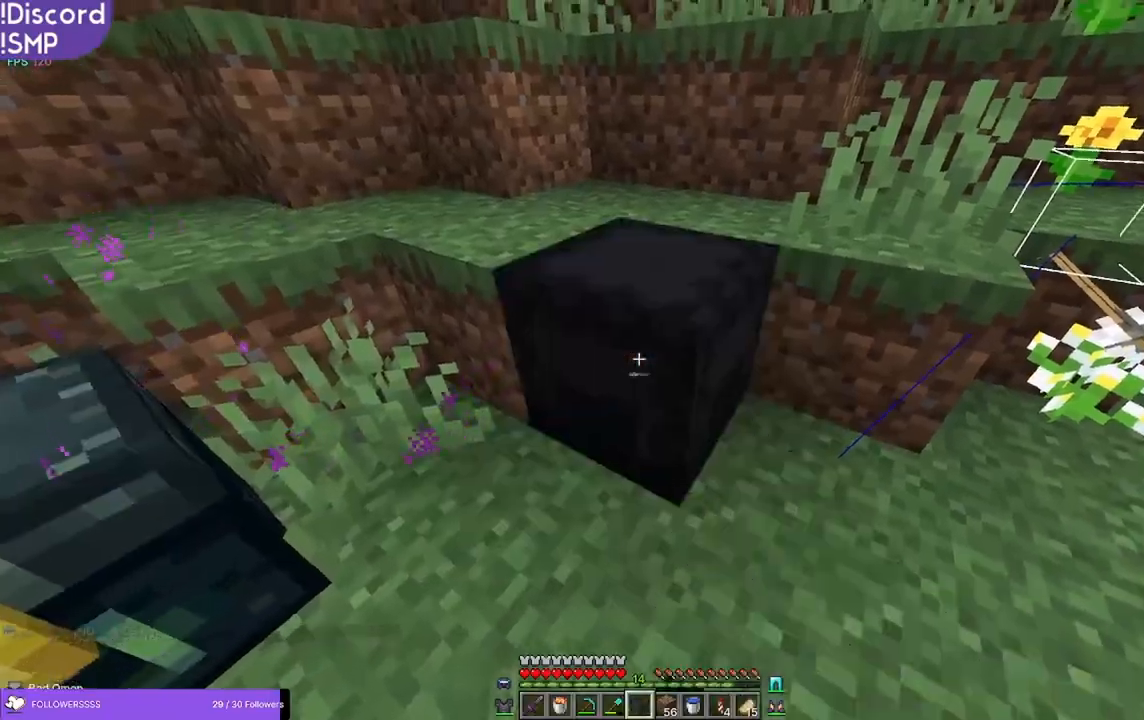
{"keys": [], "mouse": []}
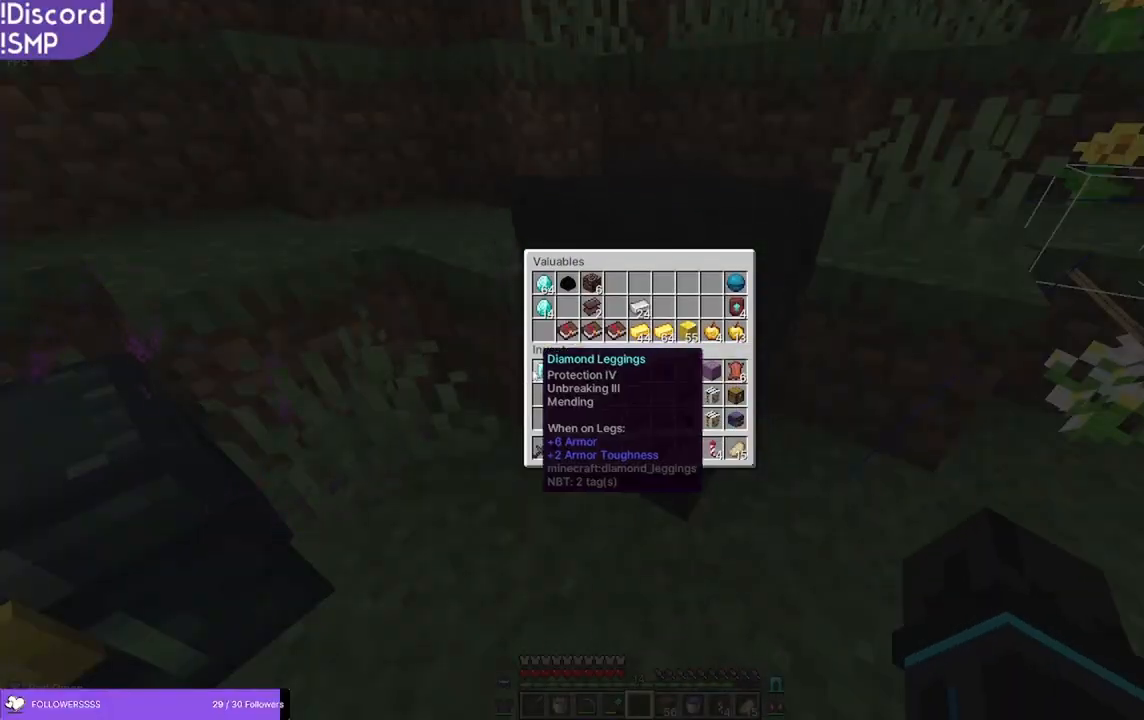
{"keys": [], "mouse": [], "events": []}
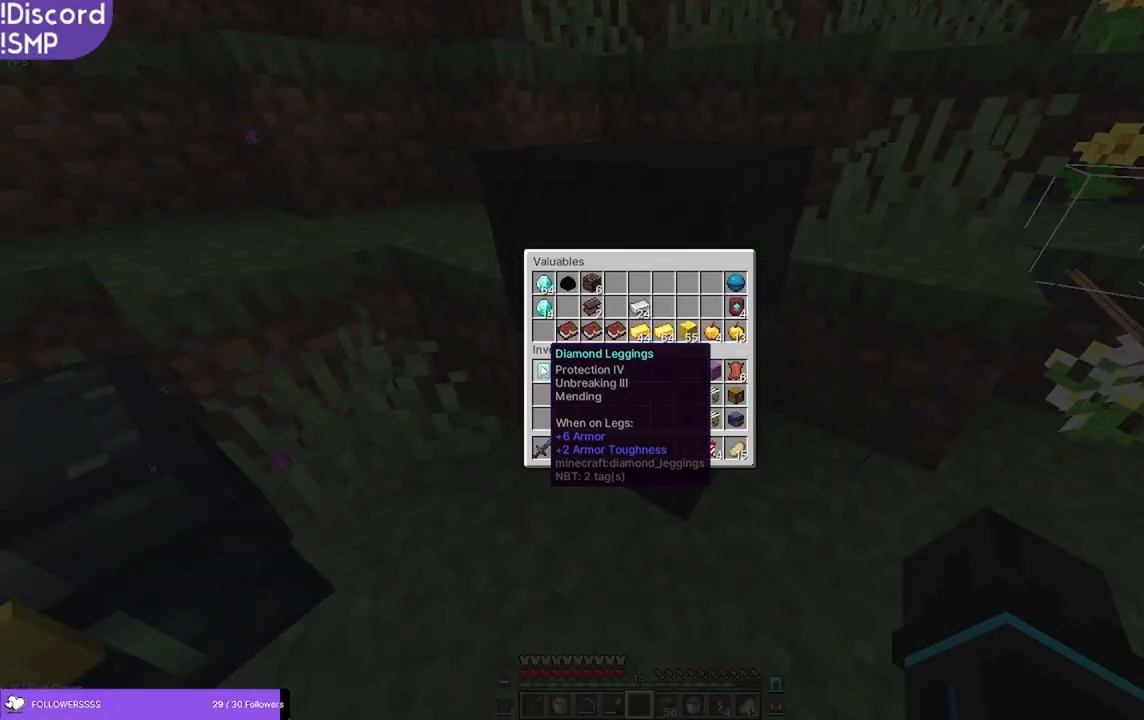
{"keys": [], "mouse": [], "events": []}
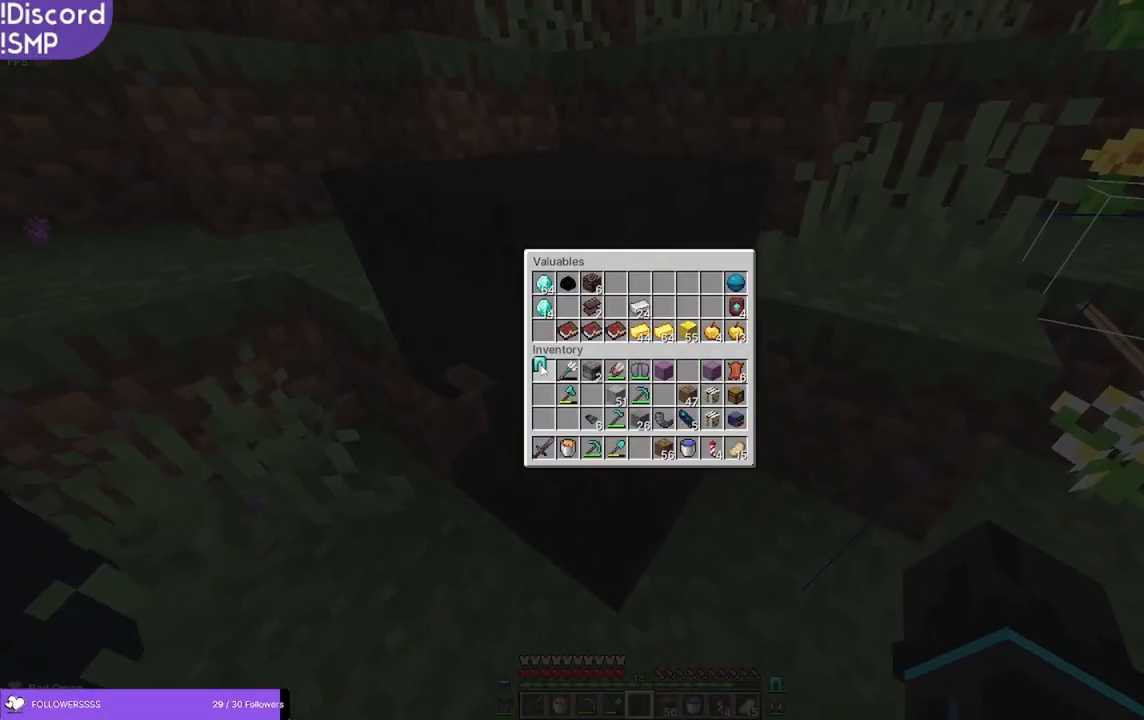
{"keys": [], "mouse": [], "events": []}
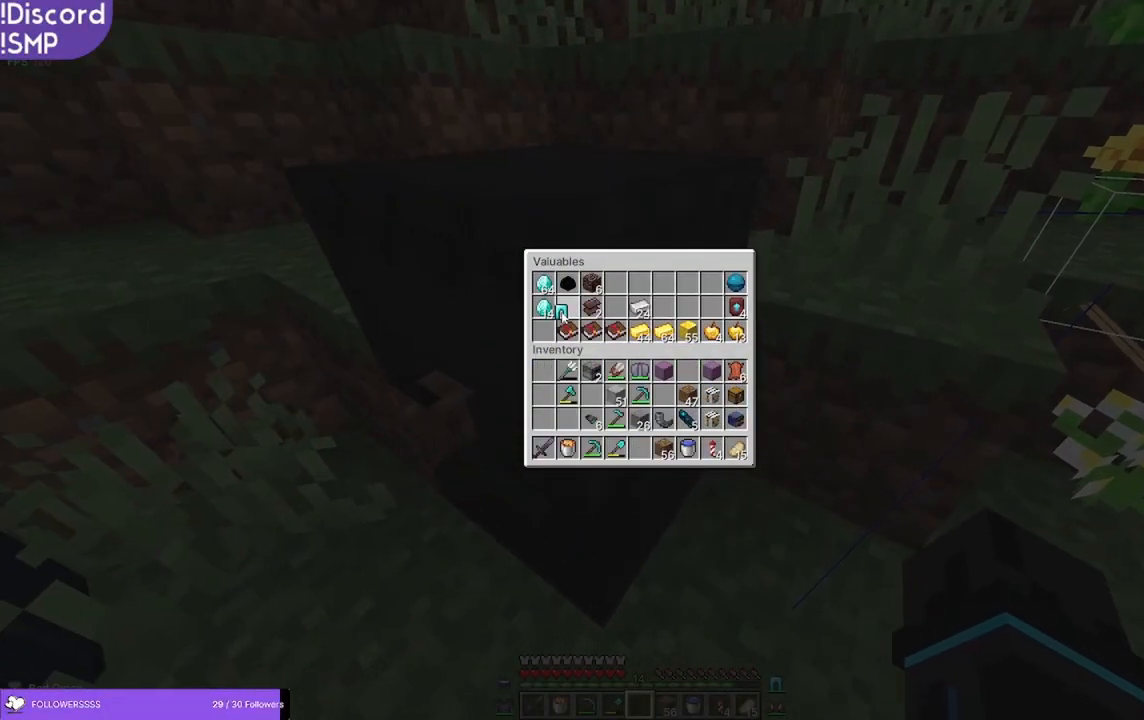
{"keys": [], "mouse": [], "events": []}
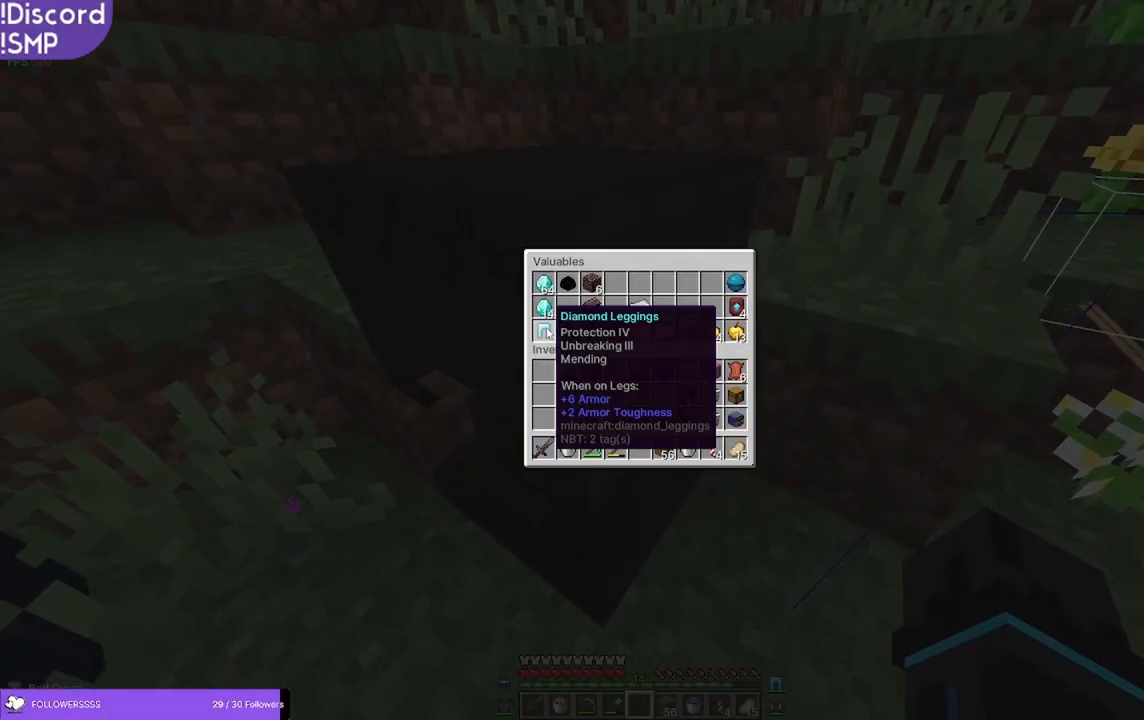
{"keys": [], "mouse": [], "events": []}
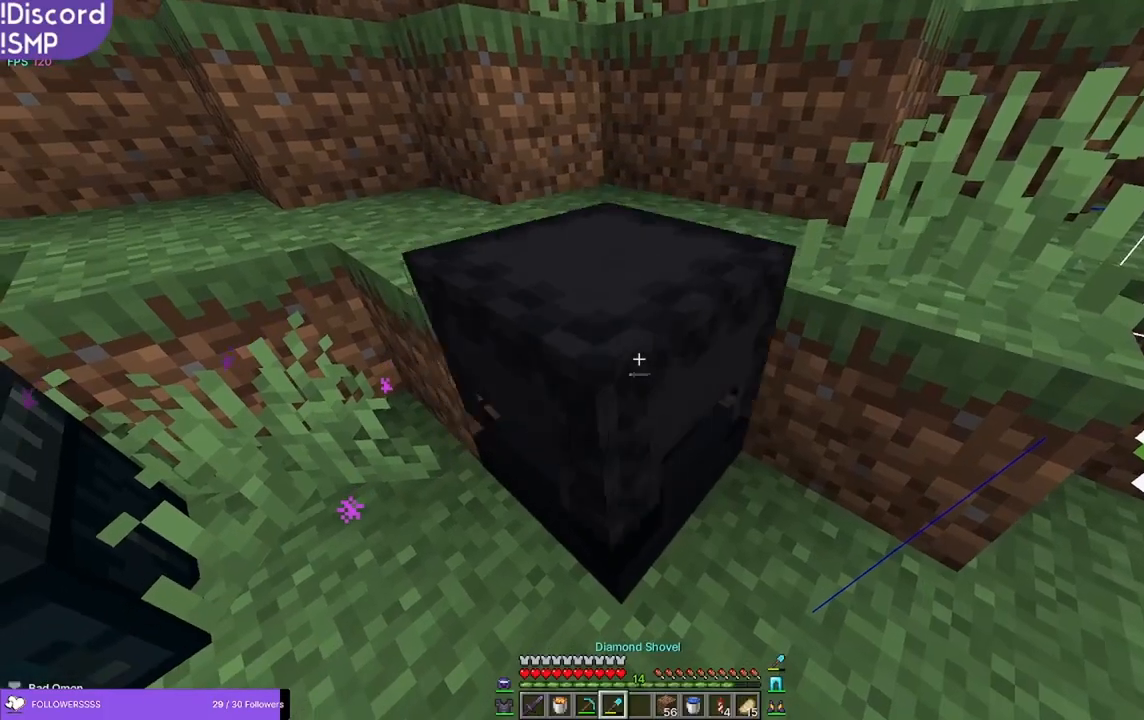
{"keys": [], "mouse": ["left"], "events": [[367, "mouse_left", "down"]]}
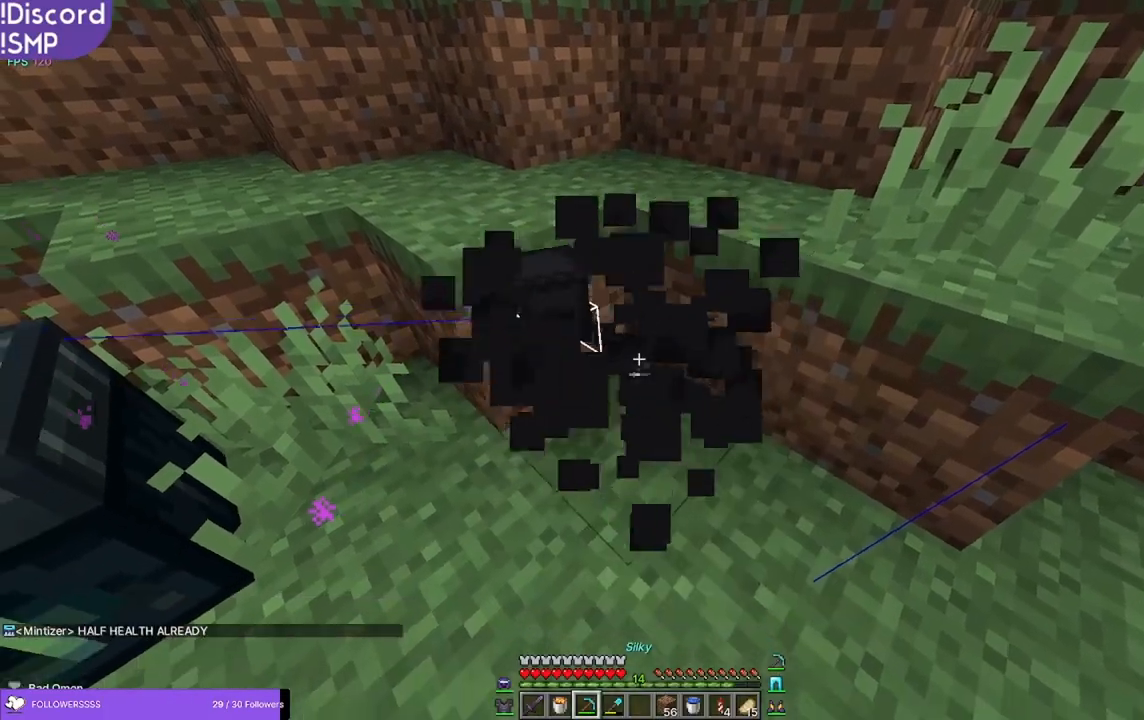
{"keys": ["a"], "mouse": [], "events": [[134, "mouse_left", "up"], [134, "w", "down"], [417, "w", "up"], [450, "a", "down"]]}
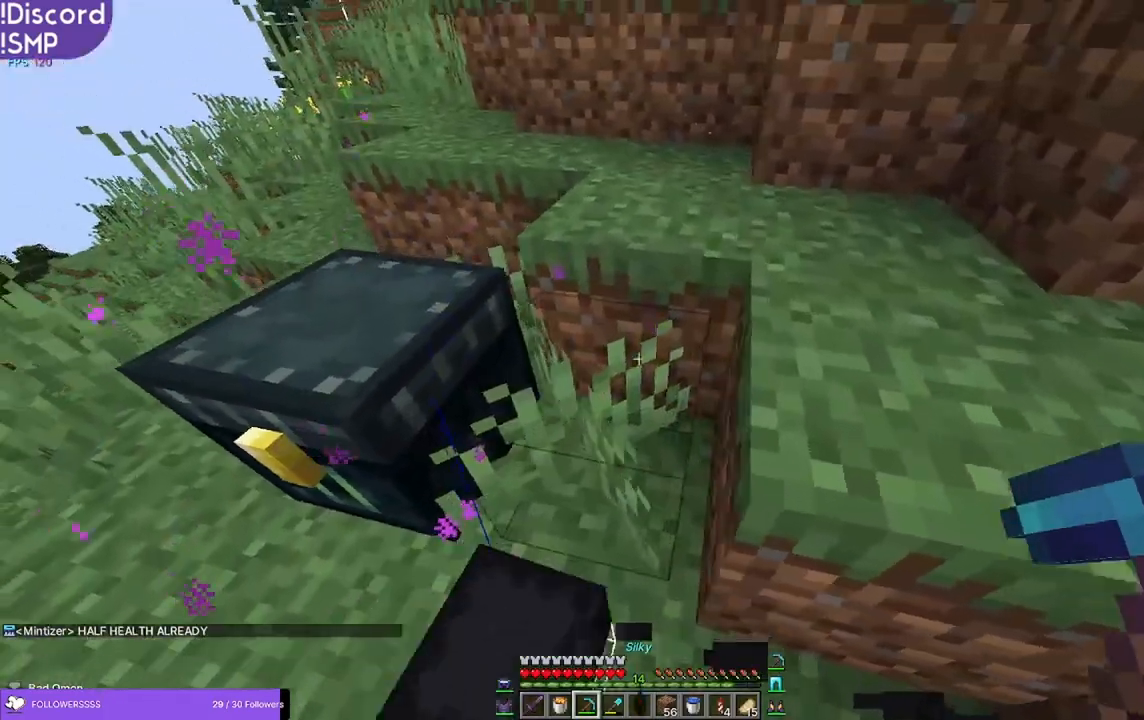
{"keys": [], "mouse": []}